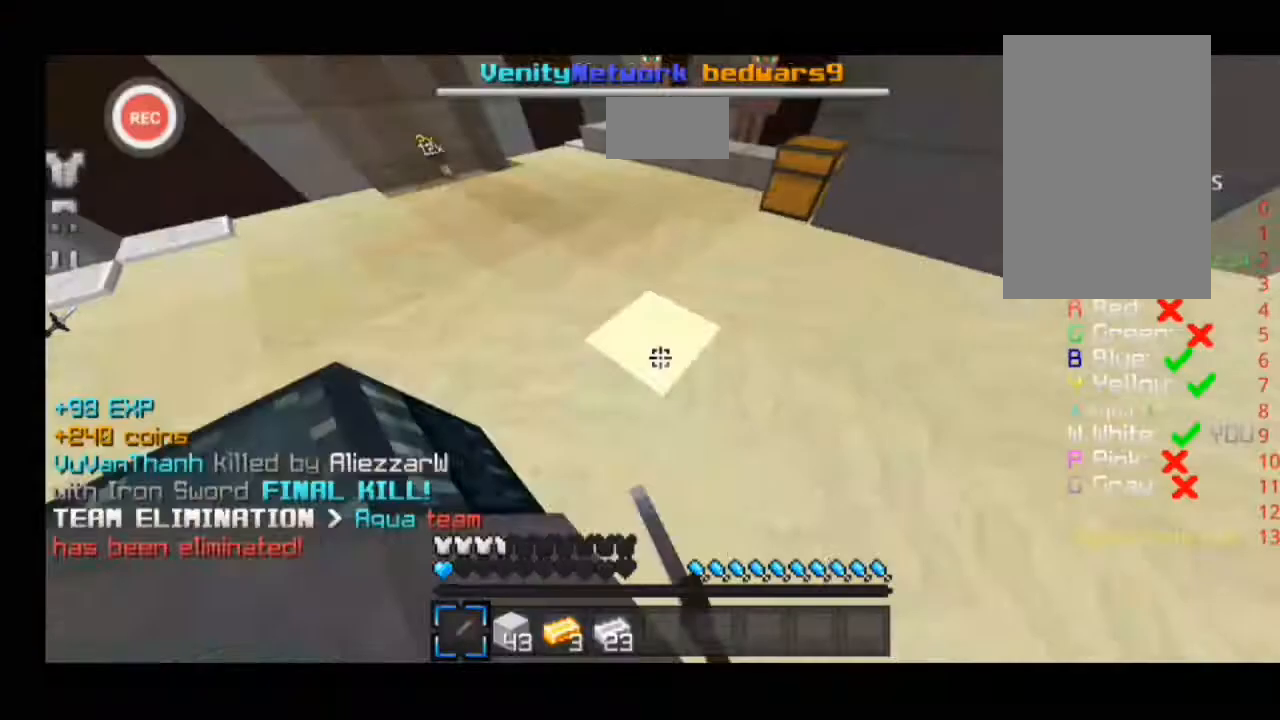
Gameplay with keyboard; each line is a JSON object with the keys held at the frame after it. "events" lists presses ("down") and releases ("up") of "a", "d", "s", "sprint" and "w" between this image and that frame as [ms after this image, input, new state], when the widget could be followed in between. No other keys are recorded. Mouse input is not recorded. Key names are as the overlay labels them; some are game actions (e.g. jump) rather than physical keys.
{"keys": ["d", "sprint", "w"], "events": []}
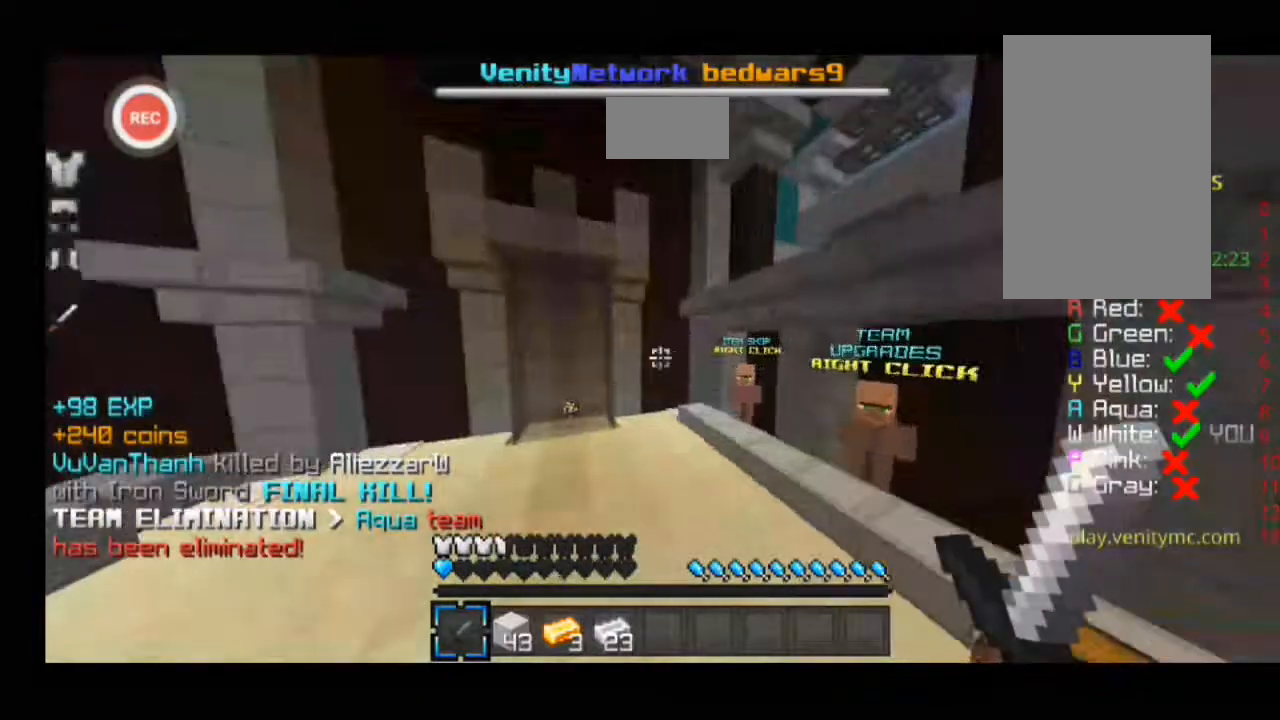
{"keys": ["a", "sprint", "w"], "events": [[467, "a", "down"], [467, "d", "up"]]}
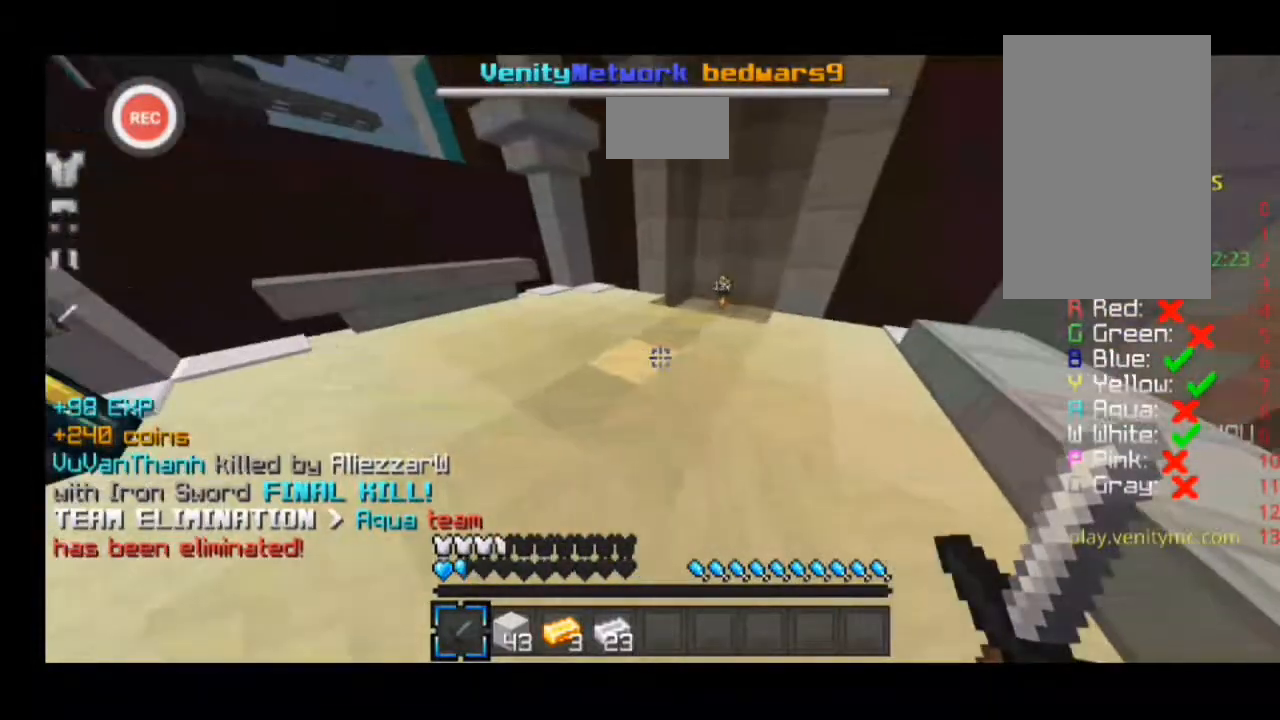
{"keys": ["a", "sprint", "w"], "events": []}
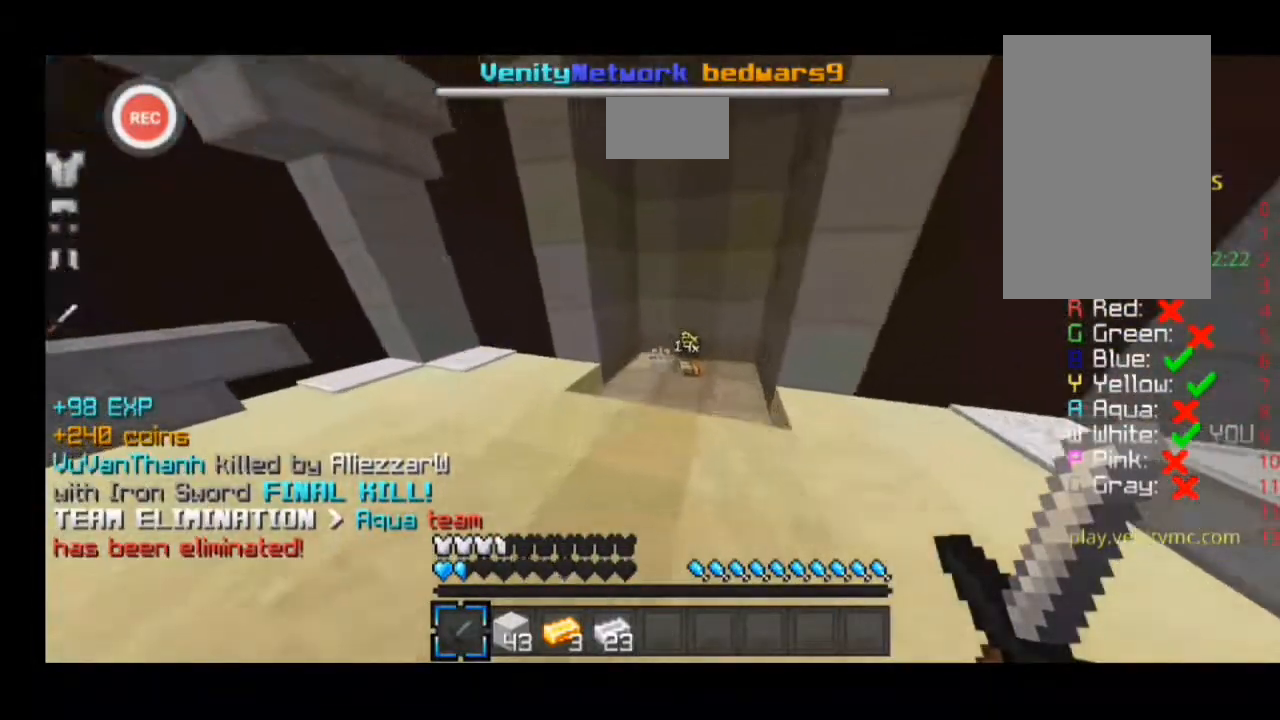
{"keys": ["sprint", "w"], "events": [[467, "a", "up"]]}
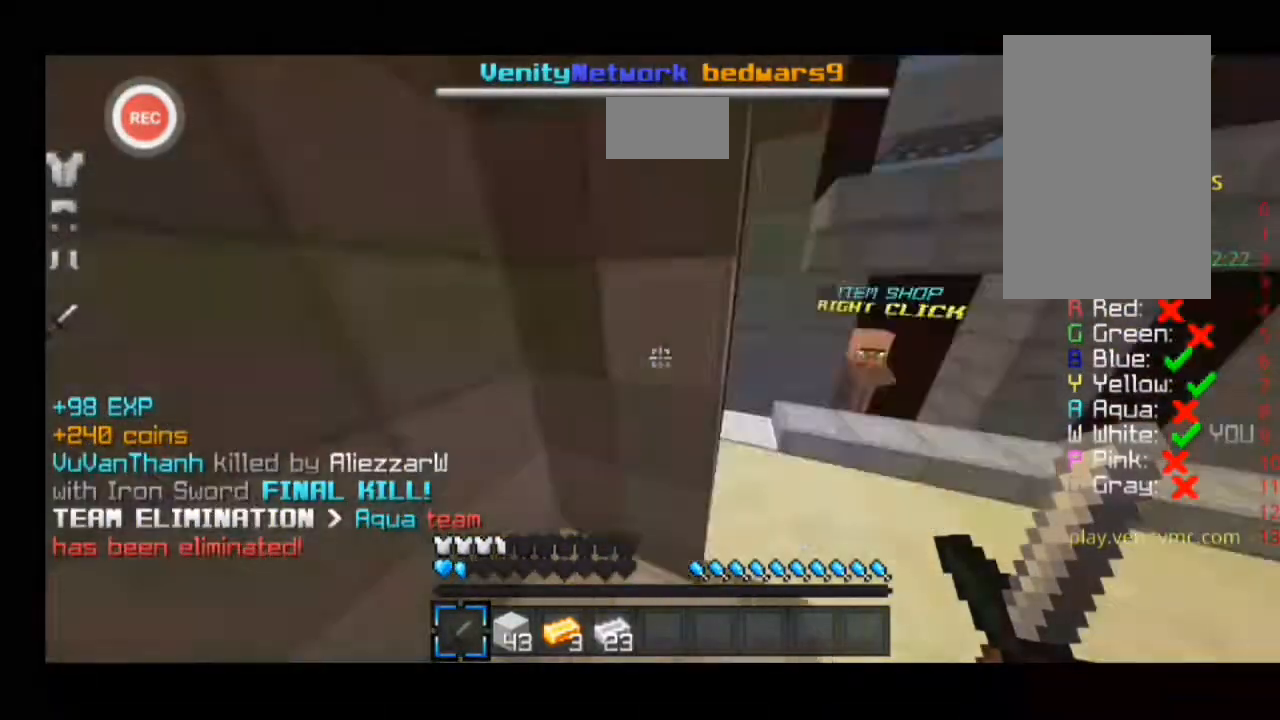
{"keys": ["d", "sprint", "w"], "events": [[133, "d", "down"]]}
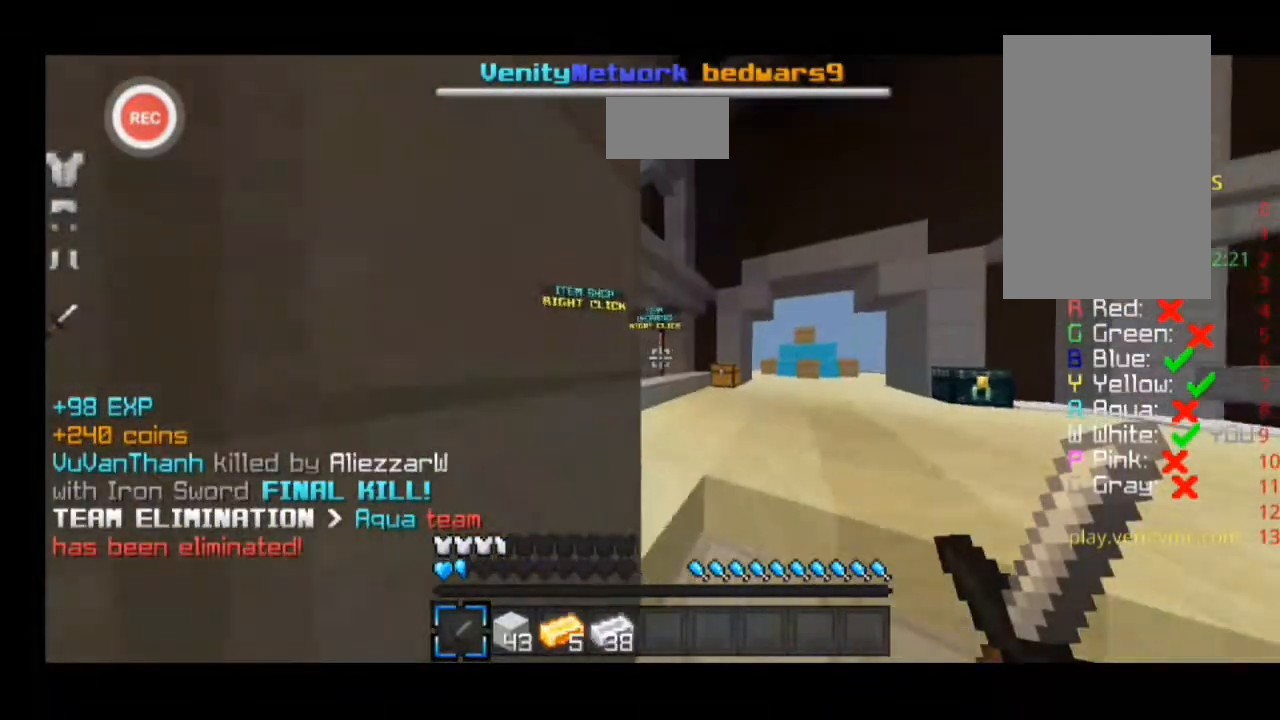
{"keys": ["d", "sprint", "w"], "events": [[167, "d", "up"], [300, "d", "down"]]}
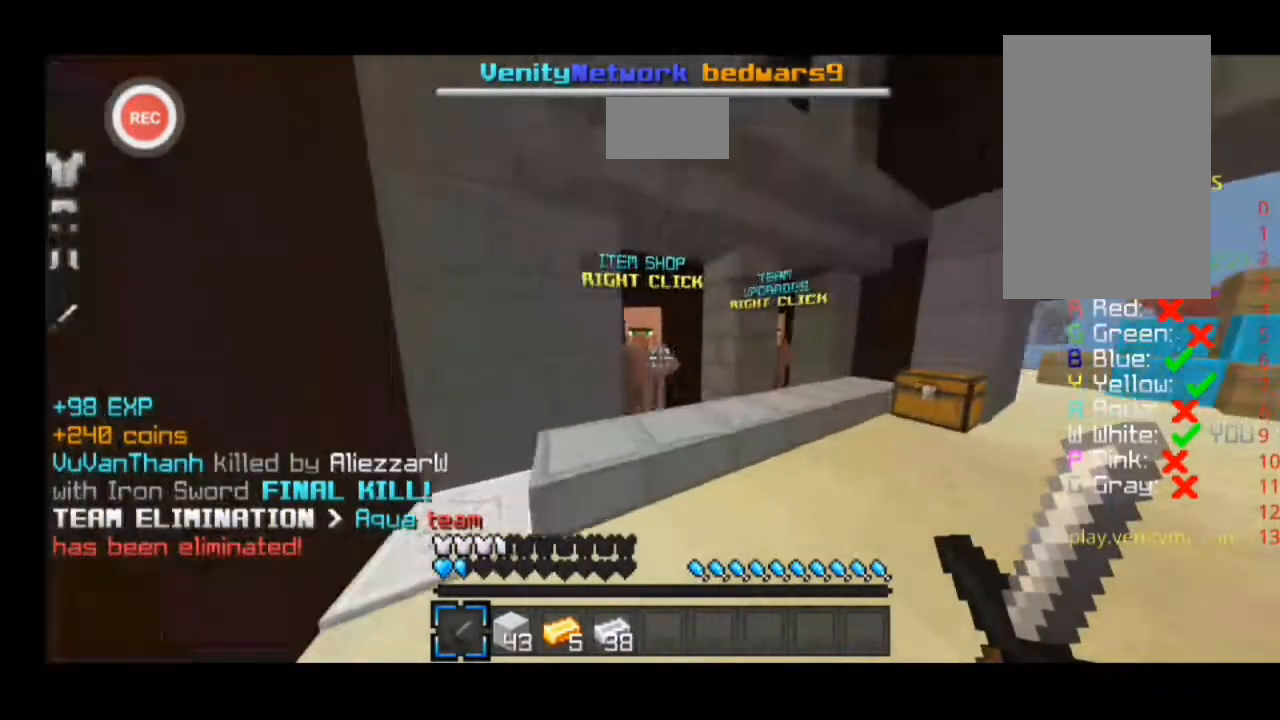
{"keys": [], "events": [[267, "d", "up"], [367, "sprint", "up"], [467, "w", "up"]]}